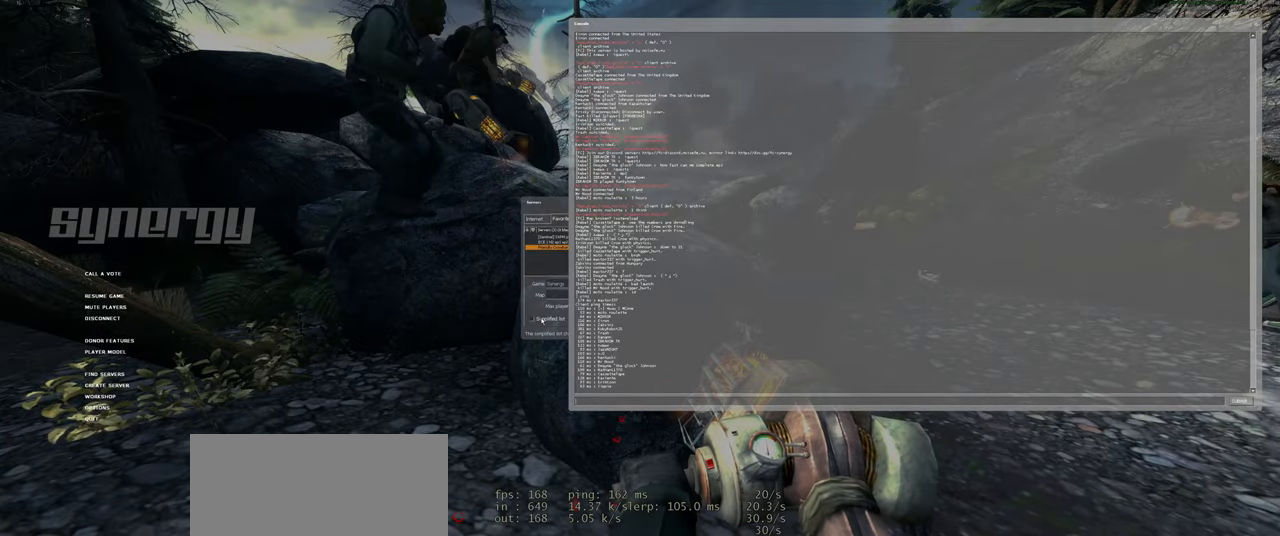
Gameplay with keyboard and mouse; each line is a JSON object with the keys and mouse buttons held at the frame after it. "events" lists presses ("down") and releases ("up") of "a", "ctrl", "d", "e", "f", "q", "r", "s", "shift", "space", "tab", "w", "mouse_left", "mouse_wheel", "mouse_right", "mouse_mb4" and "mouse_mb5" between this image and that frame as [ms after this image, input, new state], when the widget could be followed in between. "mouse_left", "mouse_wheel", "mouse_right", "mouse_mb4", "mouse_mb5" = the "left", "wheel", "right", "mb4", "mb5" buttons of the "mouse" list. No other keys are recorded. "wheel" means that the mouse wheel is clicked or scrolled. Mouse movement is not recorded.
{"keys": [], "mouse": ["left"], "events": [[460, "mouse_left", "down"]]}
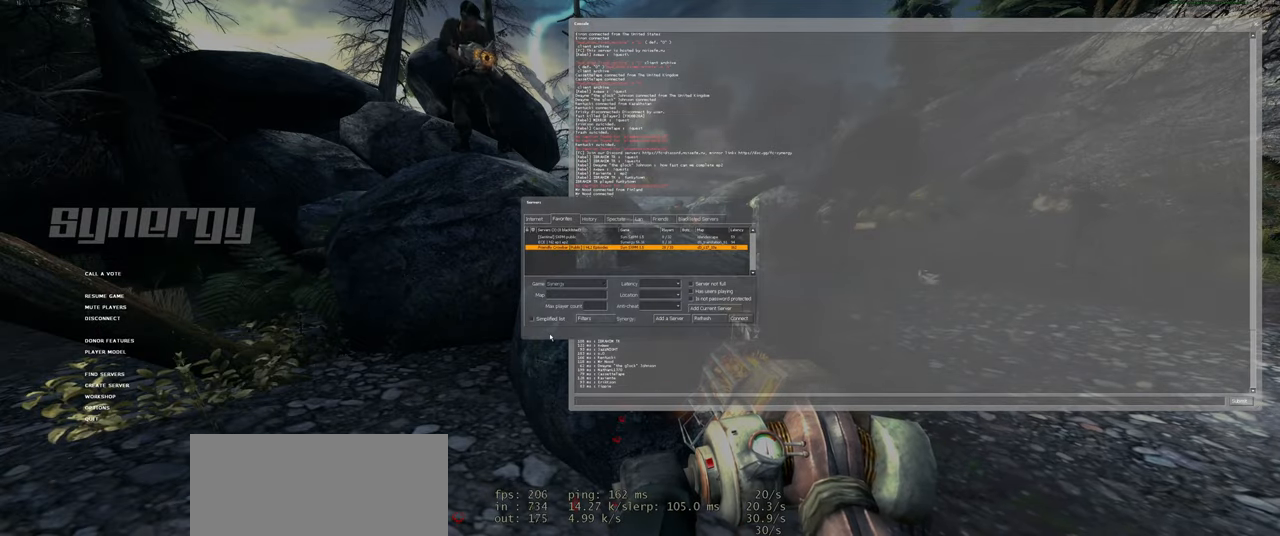
{"keys": [], "mouse": [], "events": [[60, "mouse_left", "up"]]}
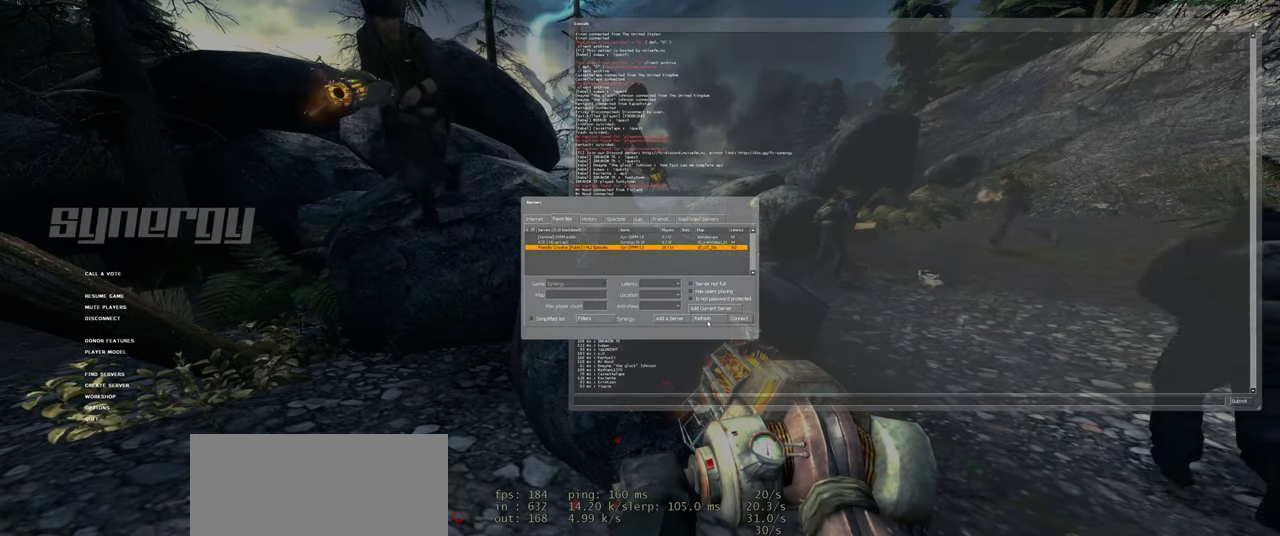
{"keys": [], "mouse": [], "events": [[60, "mouse_left", "down"], [160, "mouse_left", "up"]]}
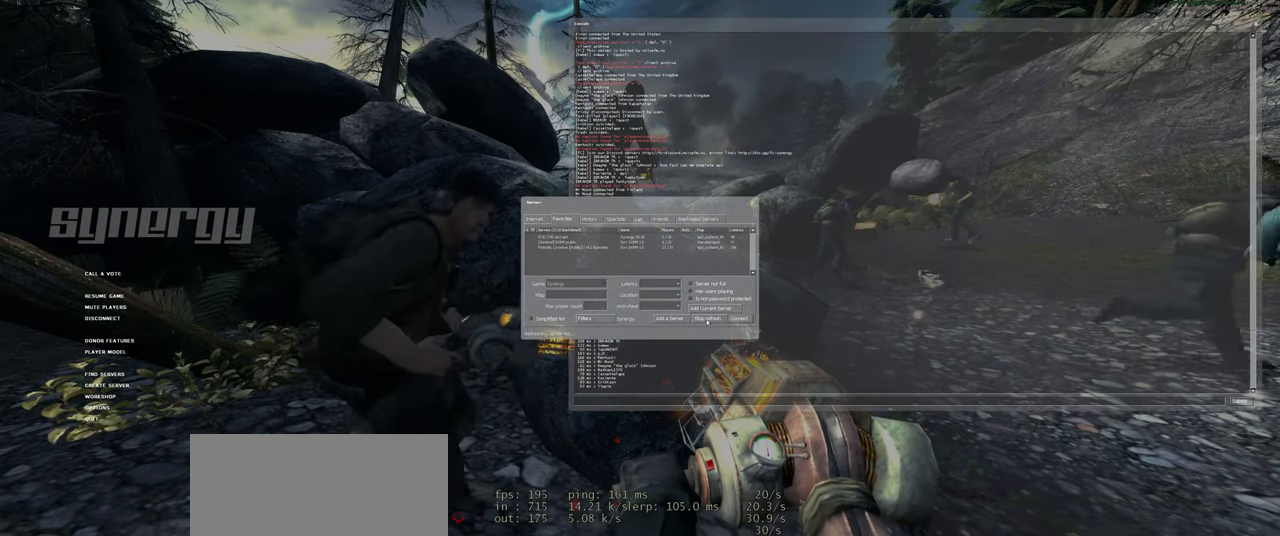
{"keys": [], "mouse": [], "events": []}
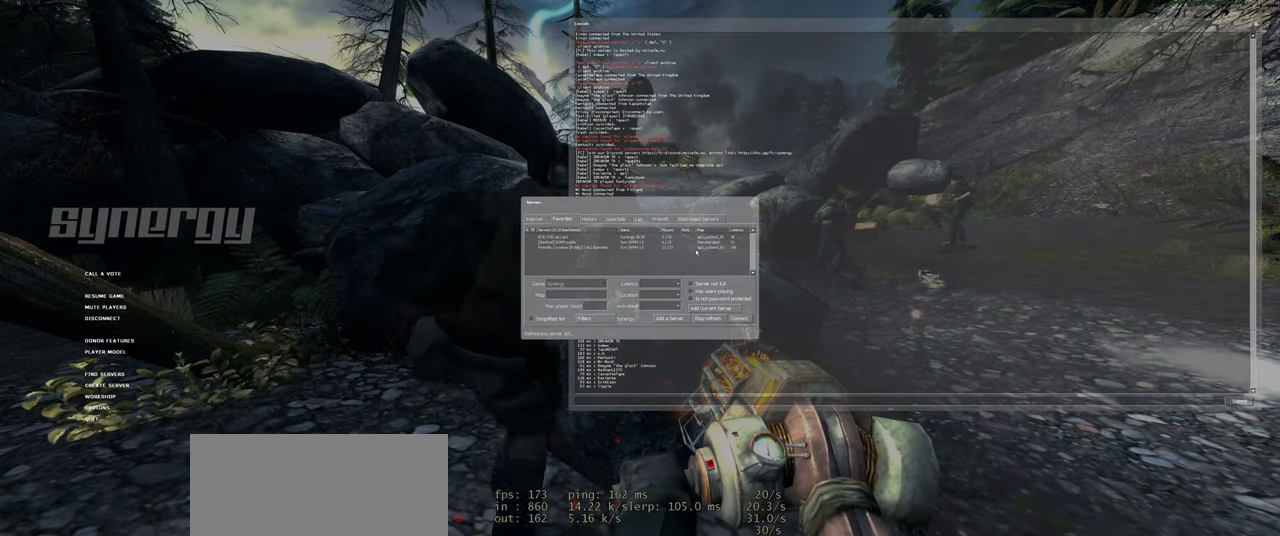
{"keys": [], "mouse": [], "events": []}
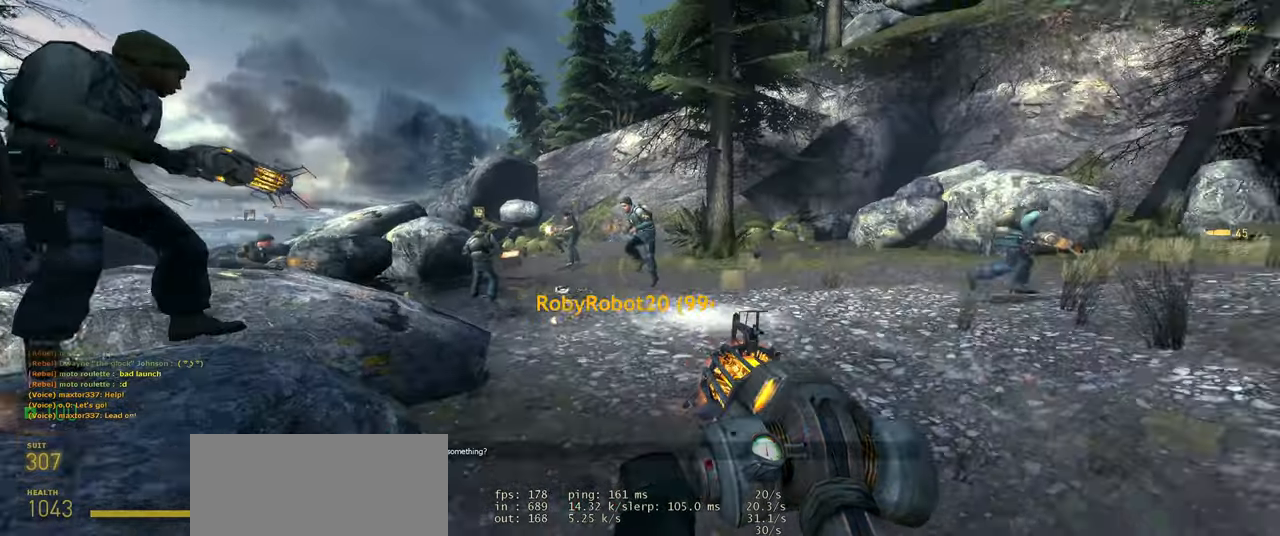
{"keys": ["d", "tab"], "mouse": [], "events": [[240, "tab", "down"], [440, "d", "down"]]}
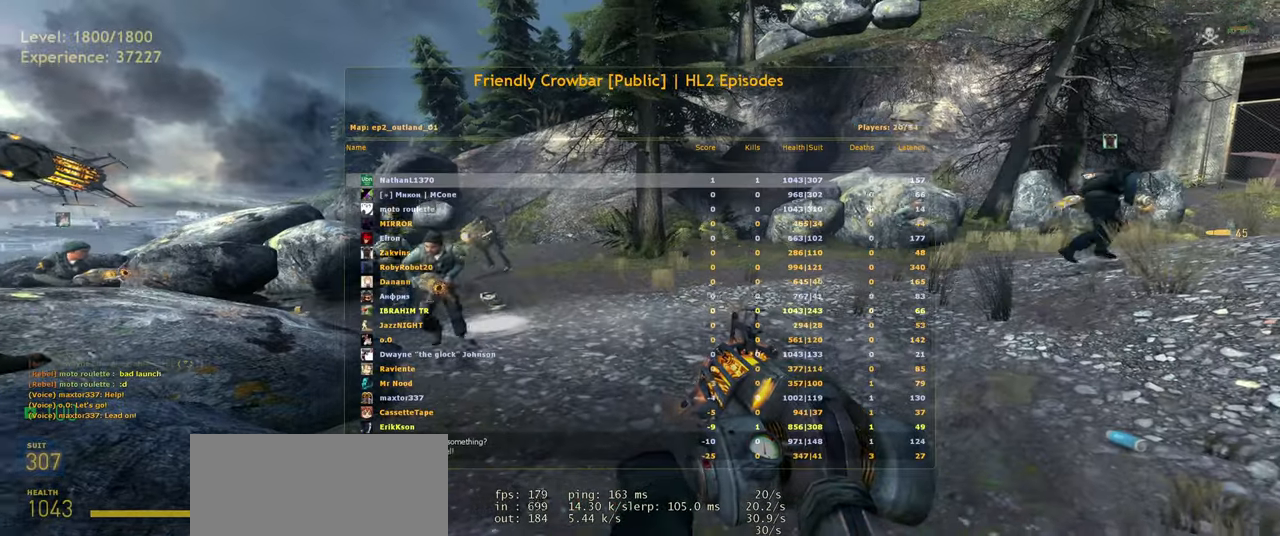
{"keys": [], "mouse": [], "events": [[20, "w", "down"], [100, "d", "up"], [260, "d", "down"], [400, "d", "up"], [500, "tab", "up"], [500, "w", "up"]]}
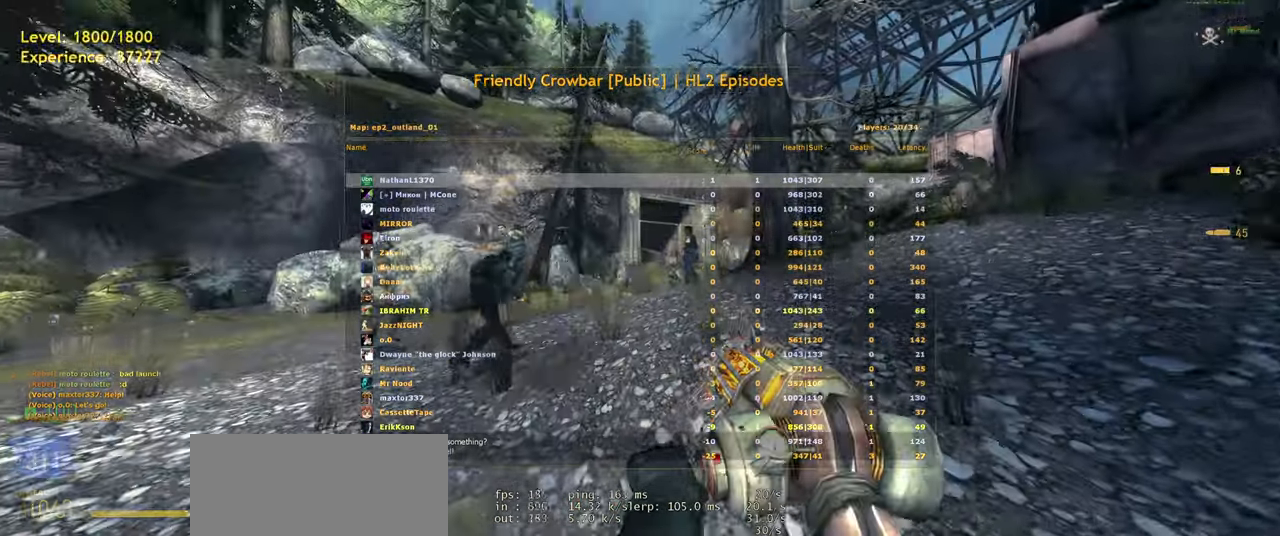
{"keys": ["d", "tab", "w"], "mouse": [], "events": [[140, "tab", "down"], [380, "w", "down"], [420, "d", "down"]]}
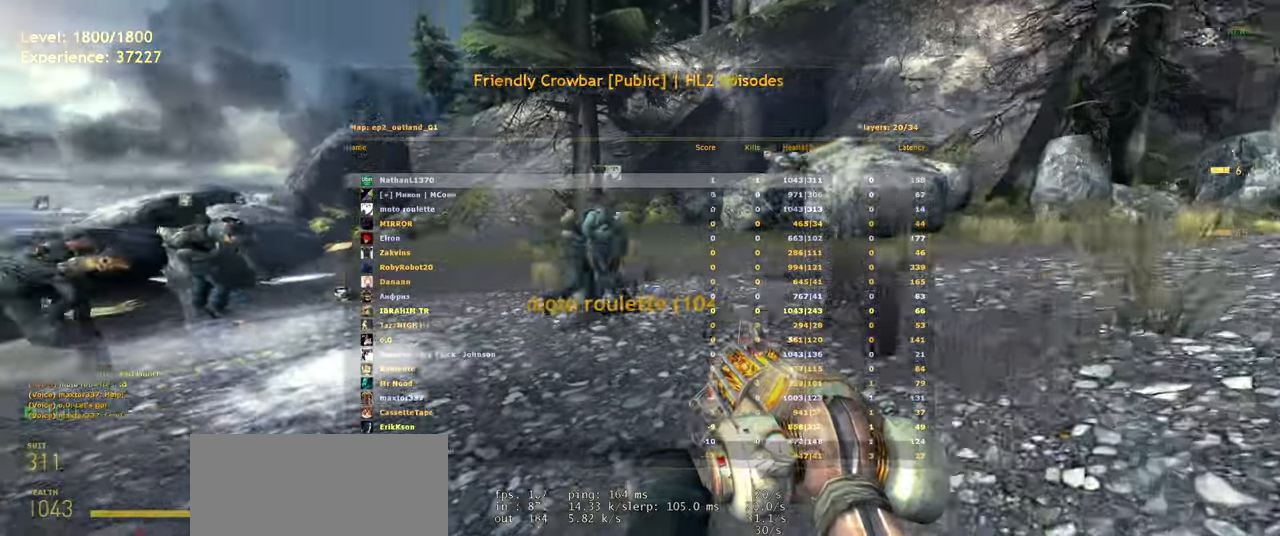
{"keys": ["d", "tab", "w"], "mouse": [], "events": [[160, "d", "up"], [360, "d", "down"]]}
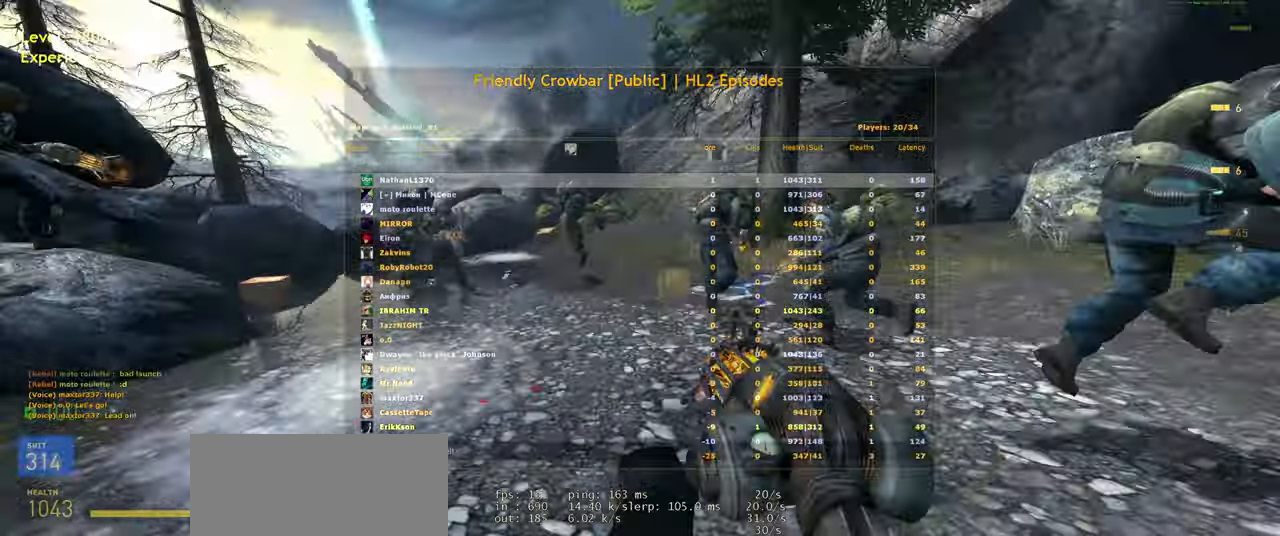
{"keys": [], "mouse": [], "events": [[80, "w", "up"], [120, "d", "up"], [200, "tab", "up"]]}
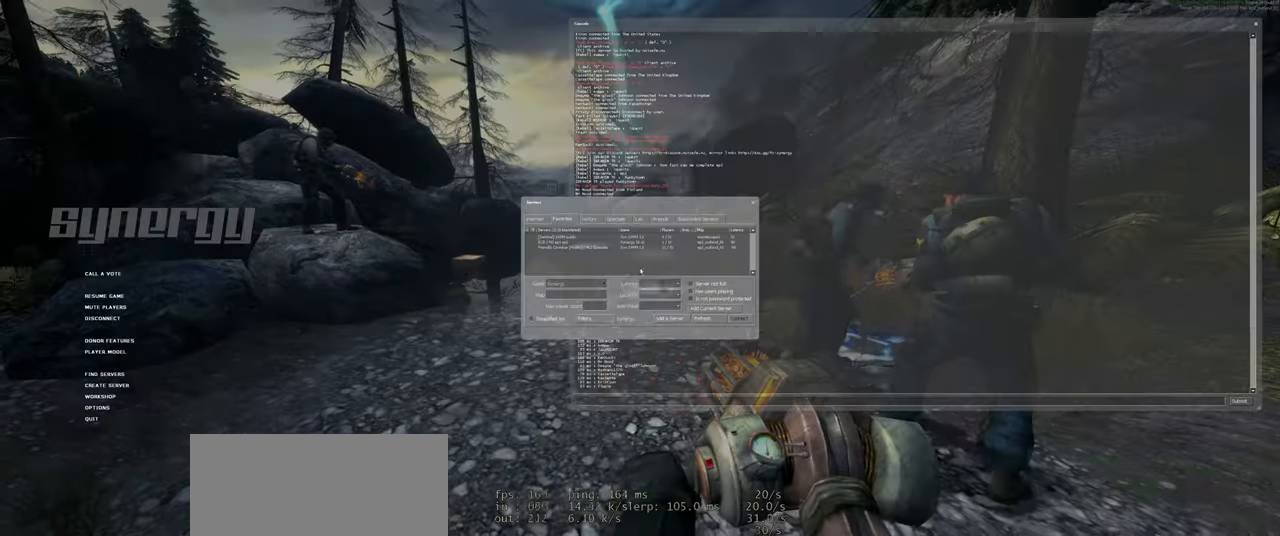
{"keys": [], "mouse": [], "events": []}
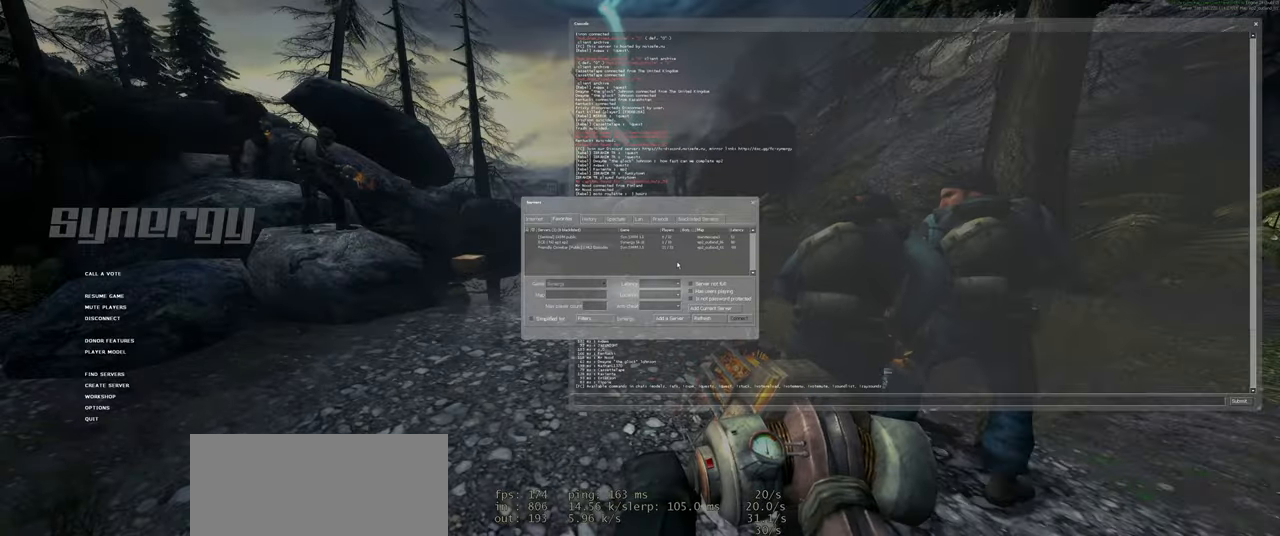
{"keys": [], "mouse": [], "events": []}
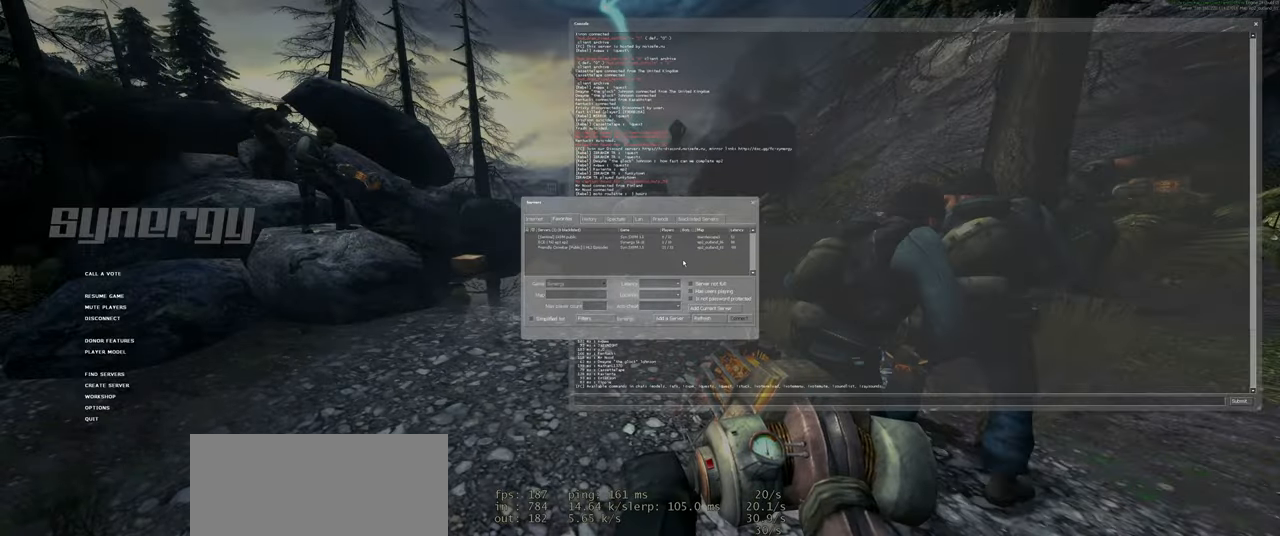
{"keys": ["w"], "mouse": [], "events": [[380, "w", "down"]]}
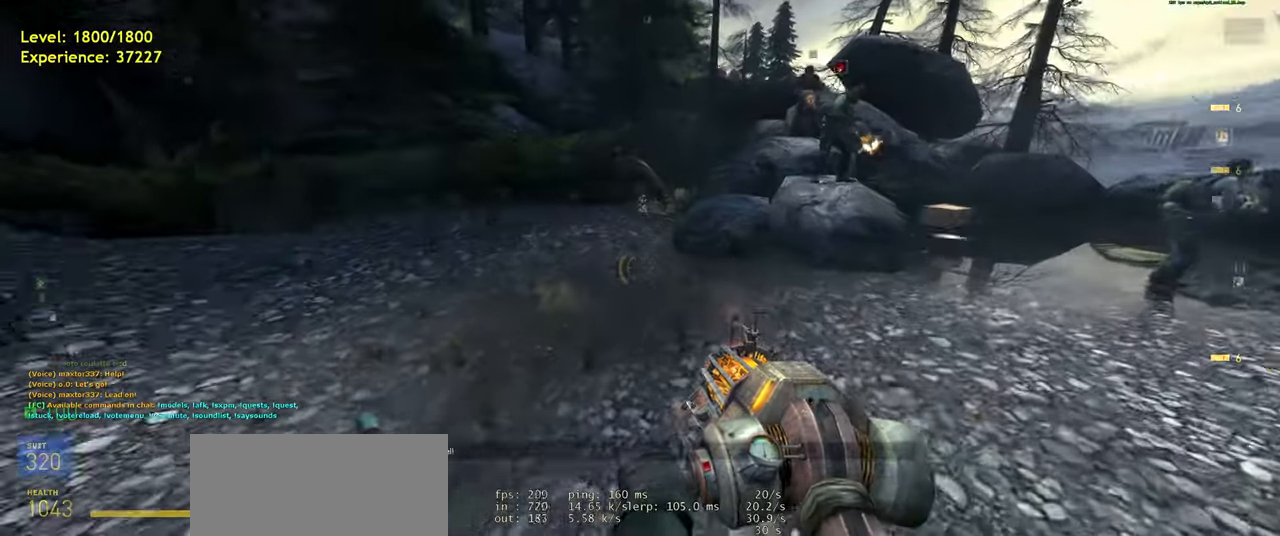
{"keys": [], "mouse": [], "events": [[100, "shift", "down"], [180, "a", "down"], [340, "space", "down"], [400, "w", "up"], [440, "a", "up"], [440, "shift", "up"], [480, "space", "up"]]}
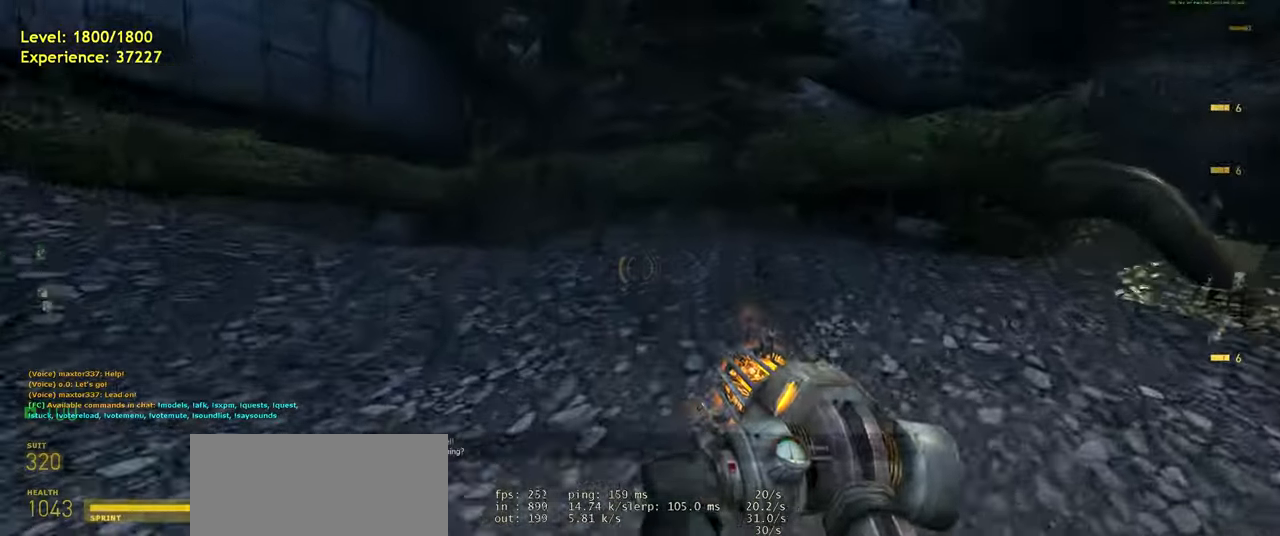
{"keys": ["d", "w"], "mouse": [], "events": [[100, "d", "down"], [480, "w", "down"]]}
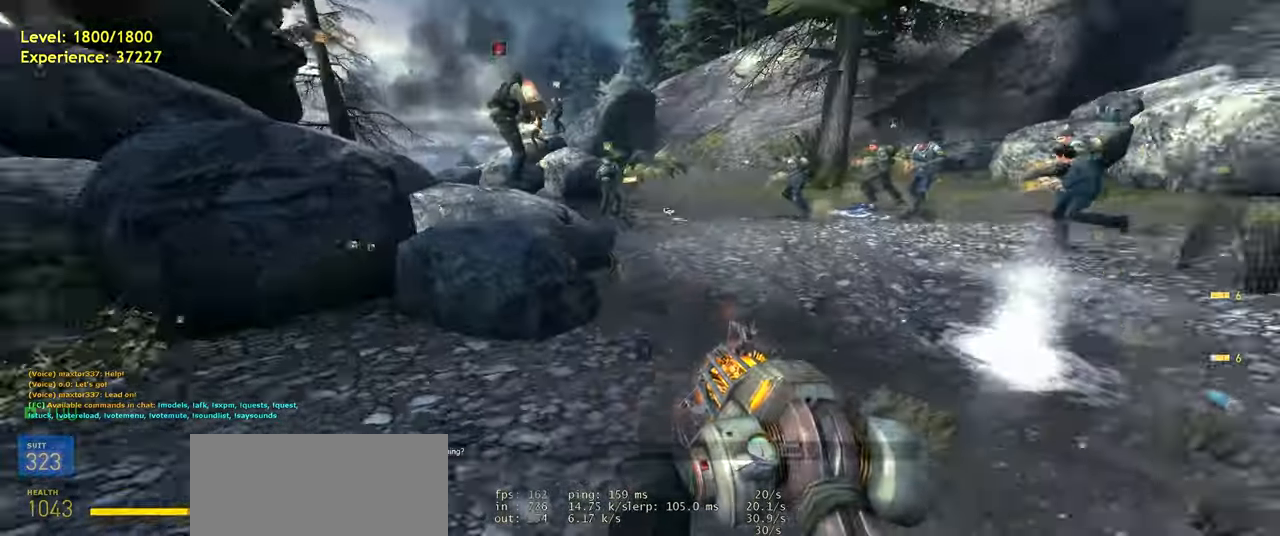
{"keys": ["d", "shift"], "mouse": [], "events": [[40, "d", "up"], [80, "shift", "down"], [280, "a", "down"], [340, "space", "down"], [400, "d", "down"], [440, "a", "up"], [440, "space", "up"], [440, "w", "up"]]}
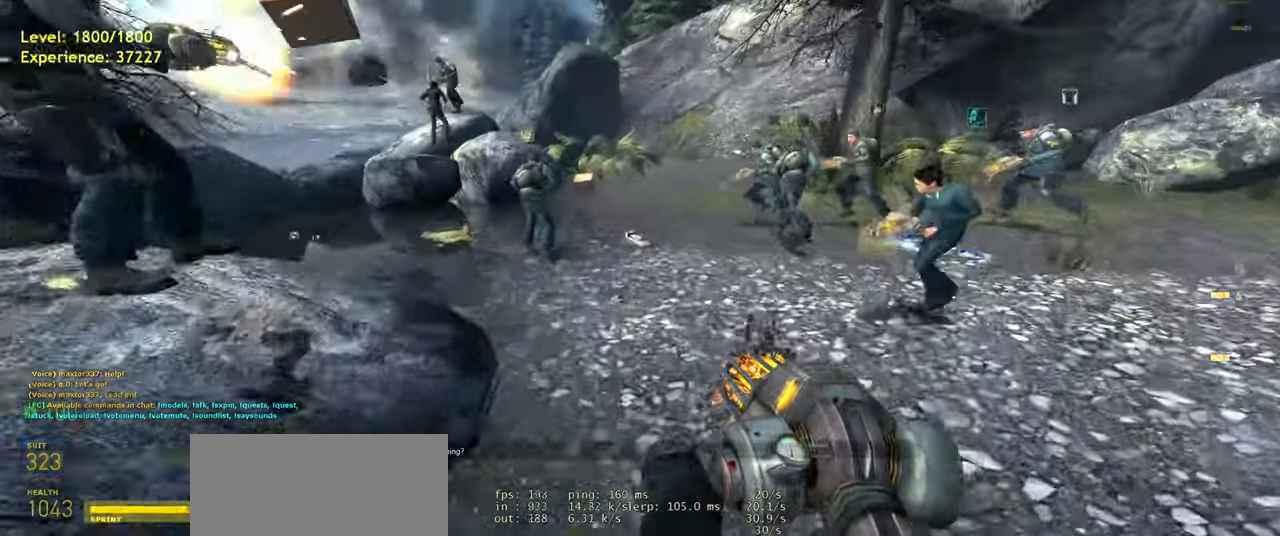
{"keys": ["d", "shift"], "mouse": [], "events": [[440, "space", "down"], [500, "space", "up"]]}
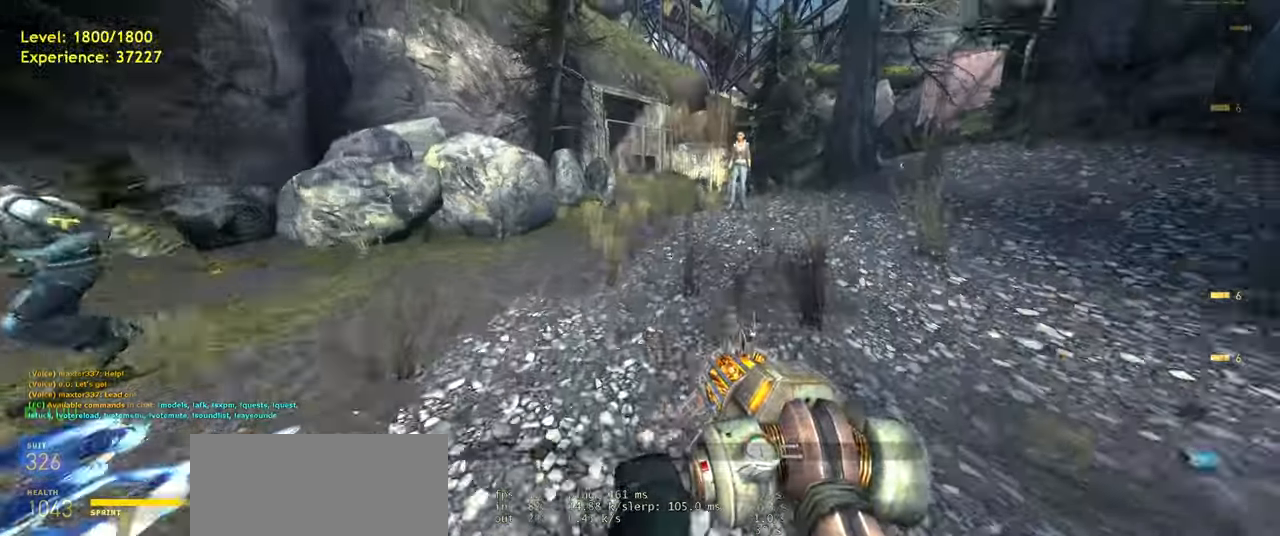
{"keys": ["w"], "mouse": [], "events": [[240, "d", "up"], [280, "shift", "up"], [320, "a", "down"], [380, "w", "down"], [500, "a", "up"]]}
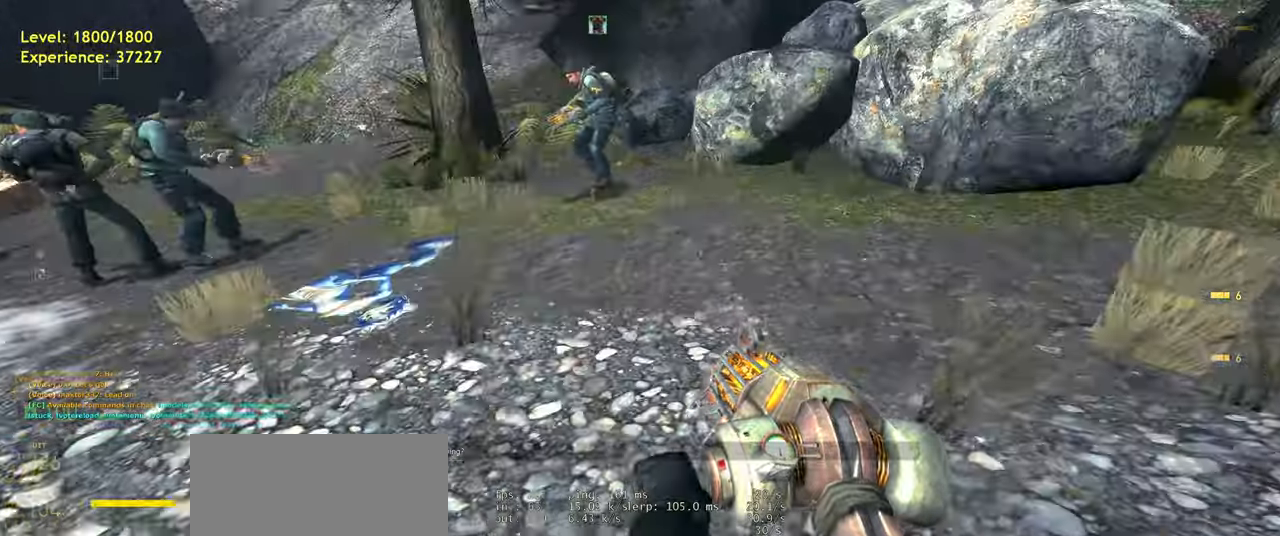
{"keys": ["d"], "mouse": [], "events": [[20, "w", "up"], [360, "s", "down"], [460, "d", "down"], [500, "s", "up"]]}
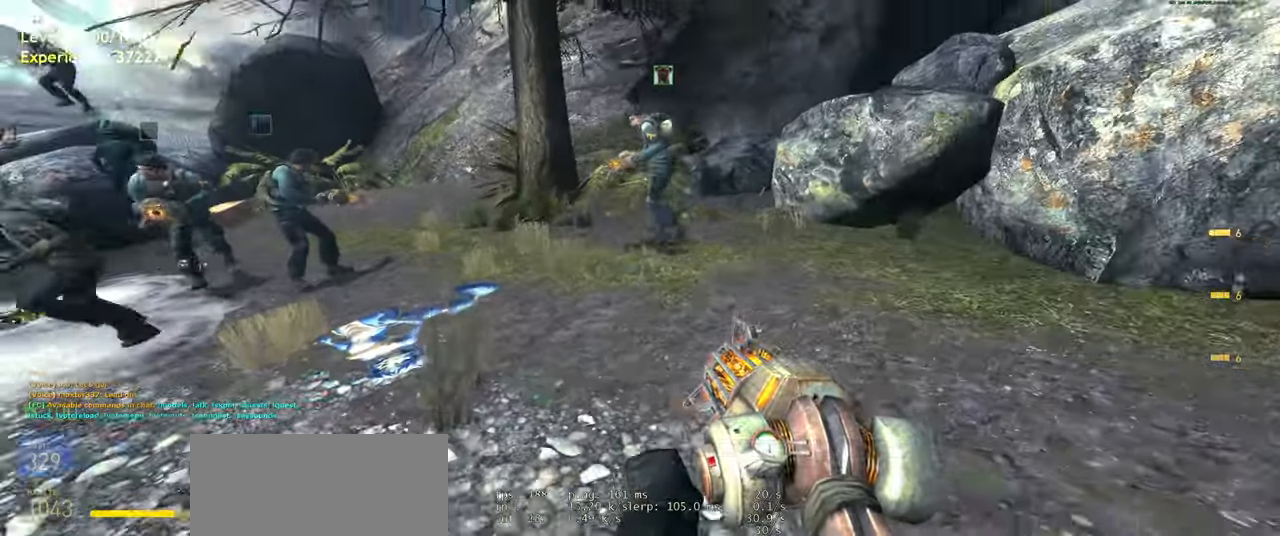
{"keys": [], "mouse": [], "events": [[60, "d", "up"], [180, "w", "down"], [340, "w", "up"]]}
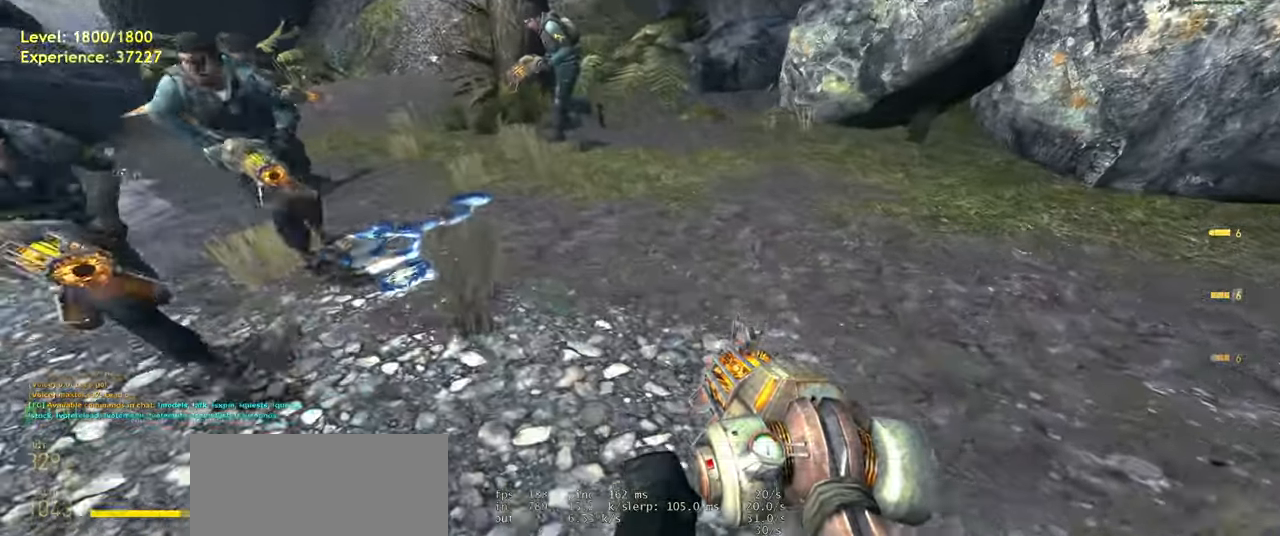
{"keys": [], "mouse": [], "events": [[360, "w", "down"], [480, "w", "up"]]}
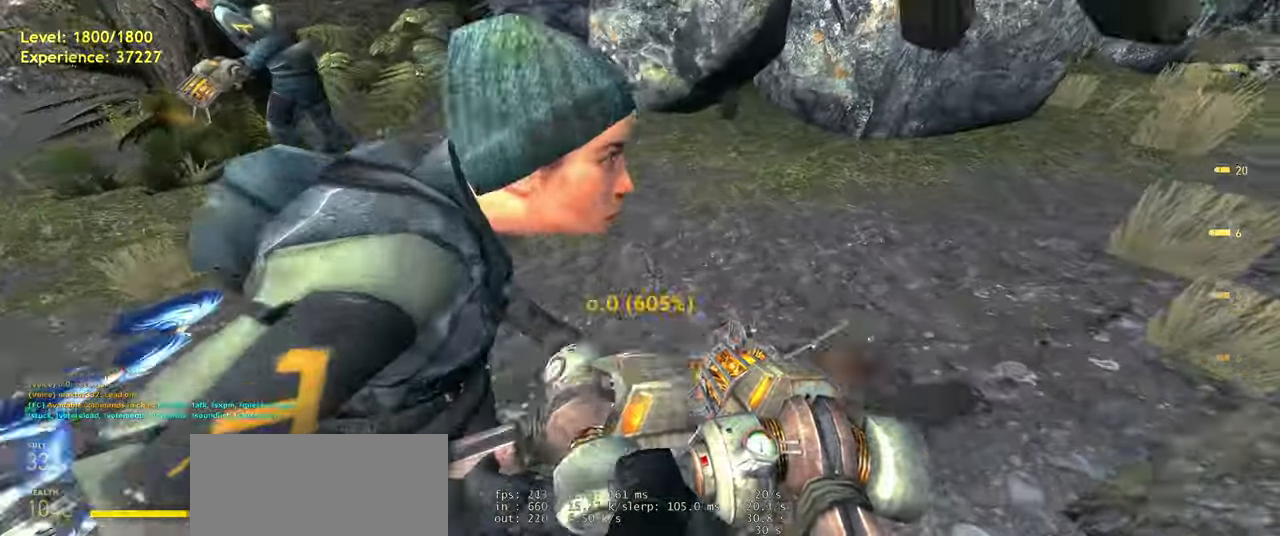
{"keys": [], "mouse": [], "events": [[20, "w", "down"], [40, "w", "up"]]}
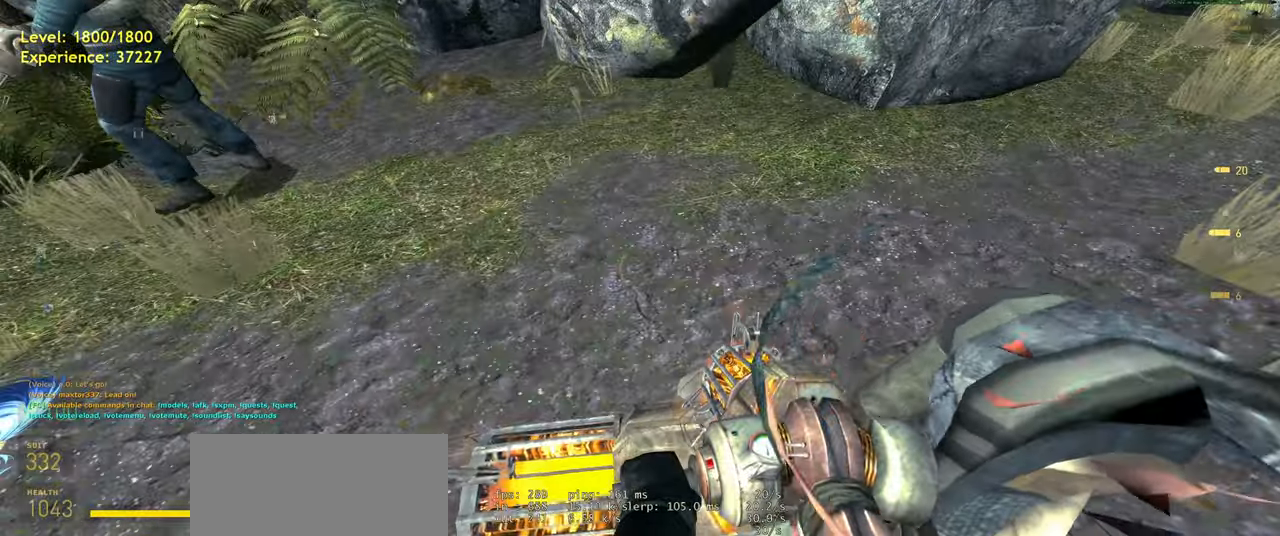
{"keys": ["d"], "mouse": [], "events": [[240, "s", "down"], [300, "d", "down"], [380, "s", "up"]]}
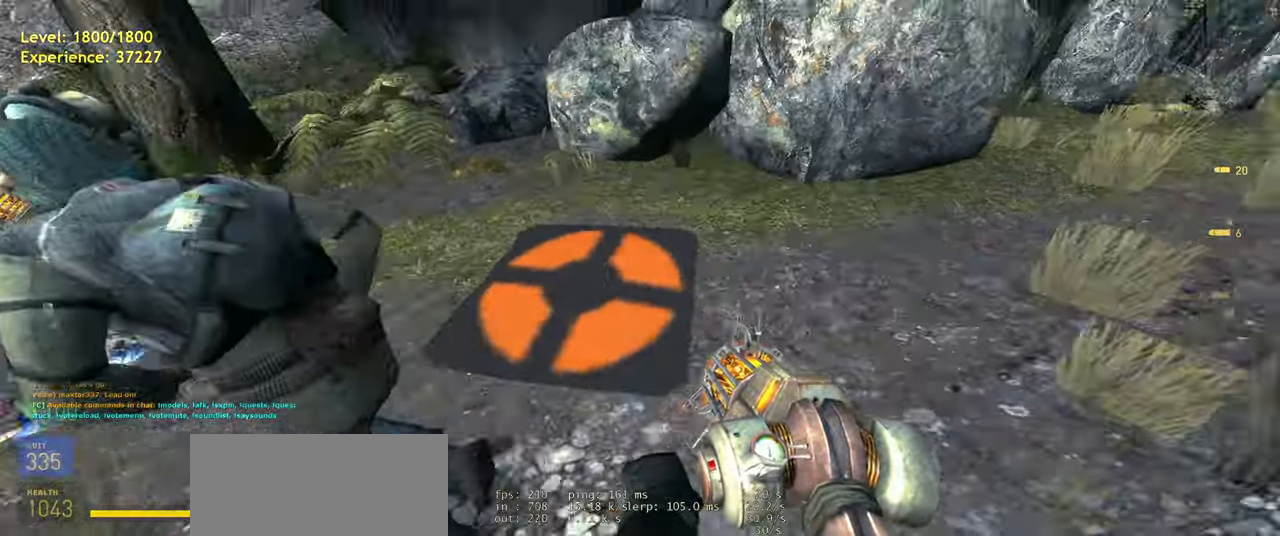
{"keys": [], "mouse": [], "events": [[180, "d", "up"]]}
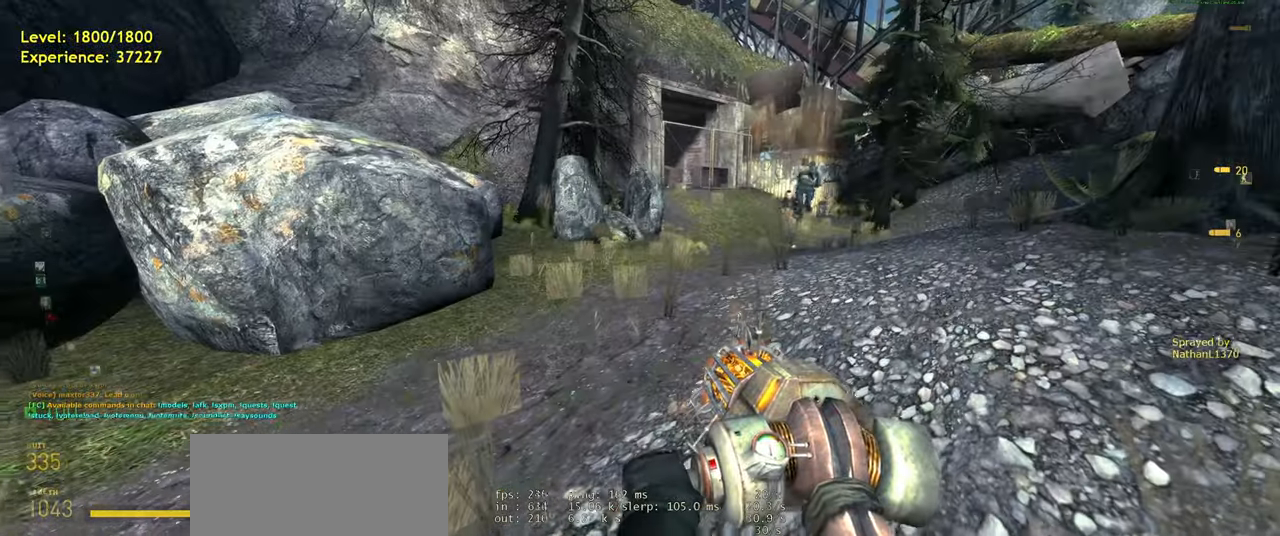
{"keys": [], "mouse": [], "events": []}
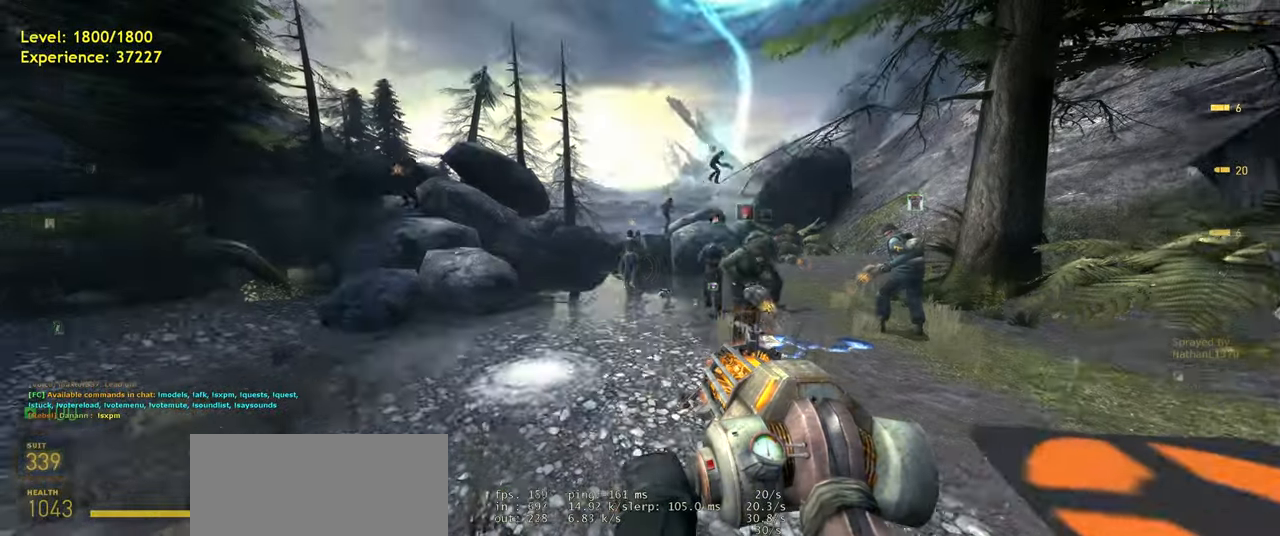
{"keys": ["w"], "mouse": [], "events": [[360, "w", "down"]]}
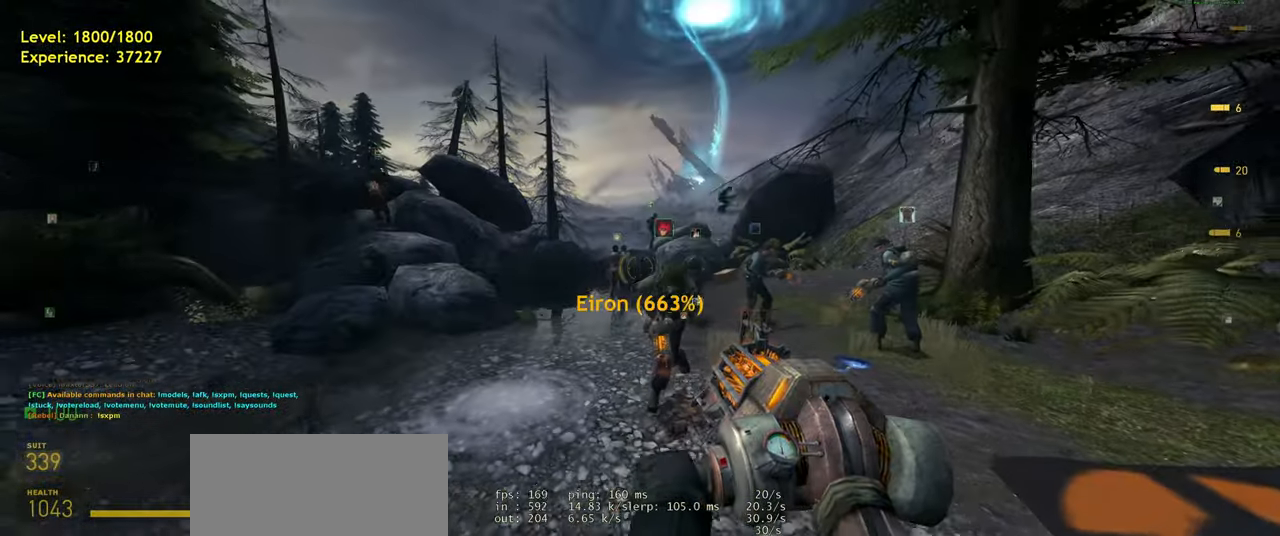
{"keys": [], "mouse": [], "events": [[20, "a", "down"], [40, "w", "up"], [100, "a", "up"]]}
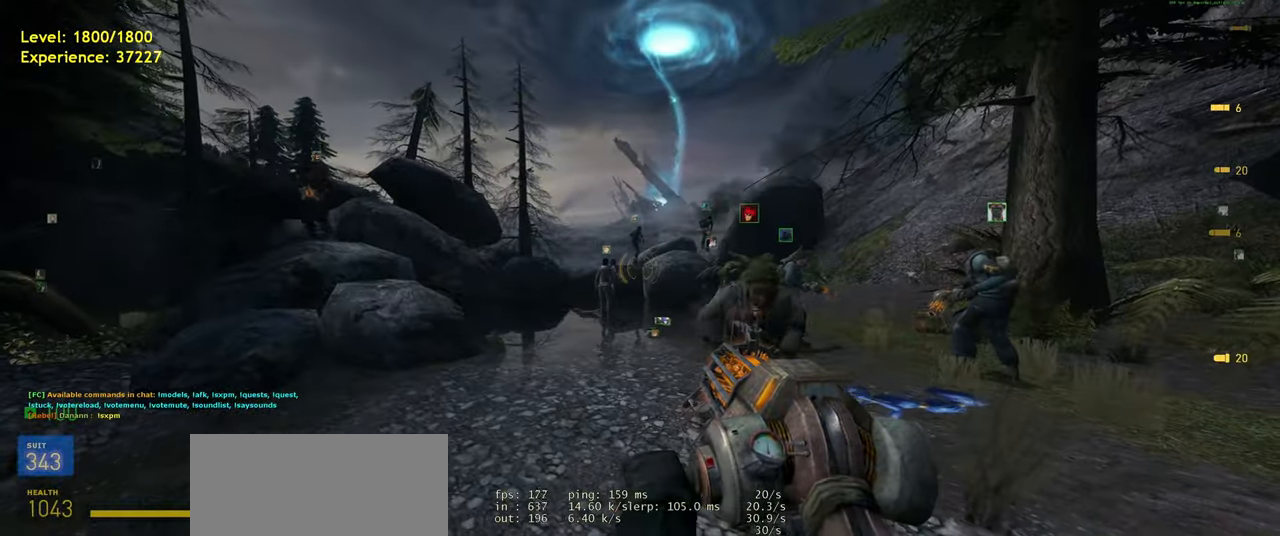
{"keys": [], "mouse": [], "events": []}
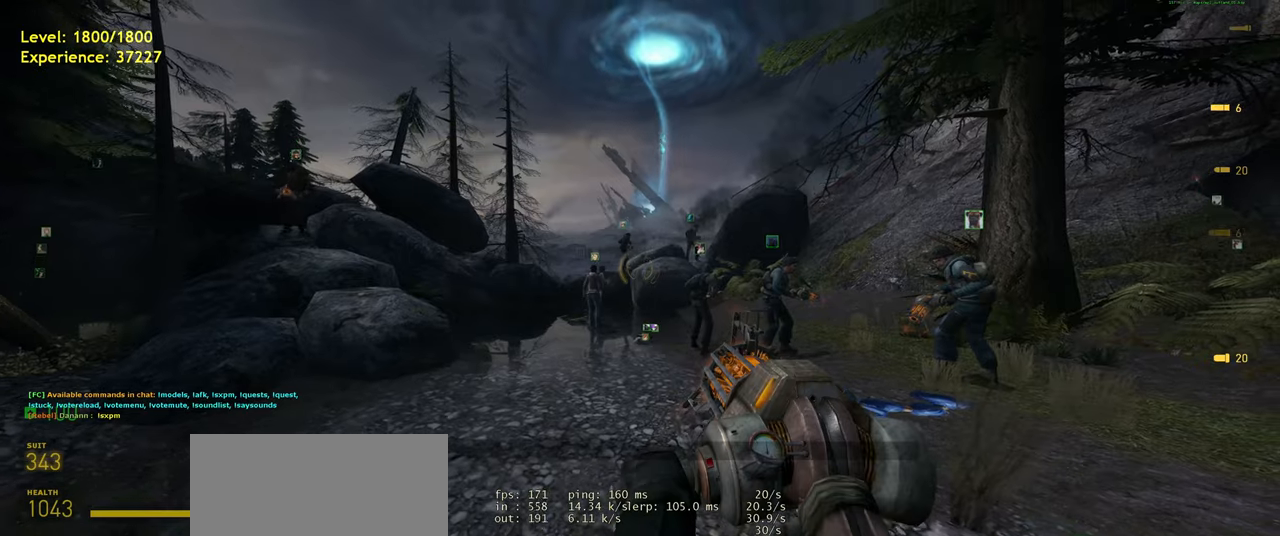
{"keys": [], "mouse": [], "events": []}
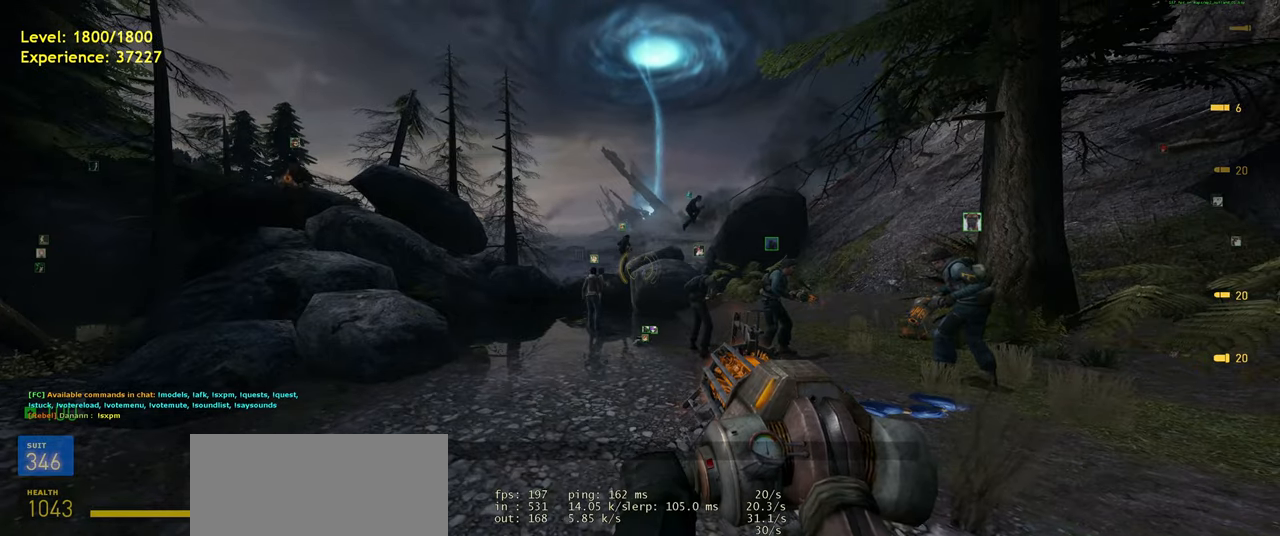
{"keys": [], "mouse": [], "events": []}